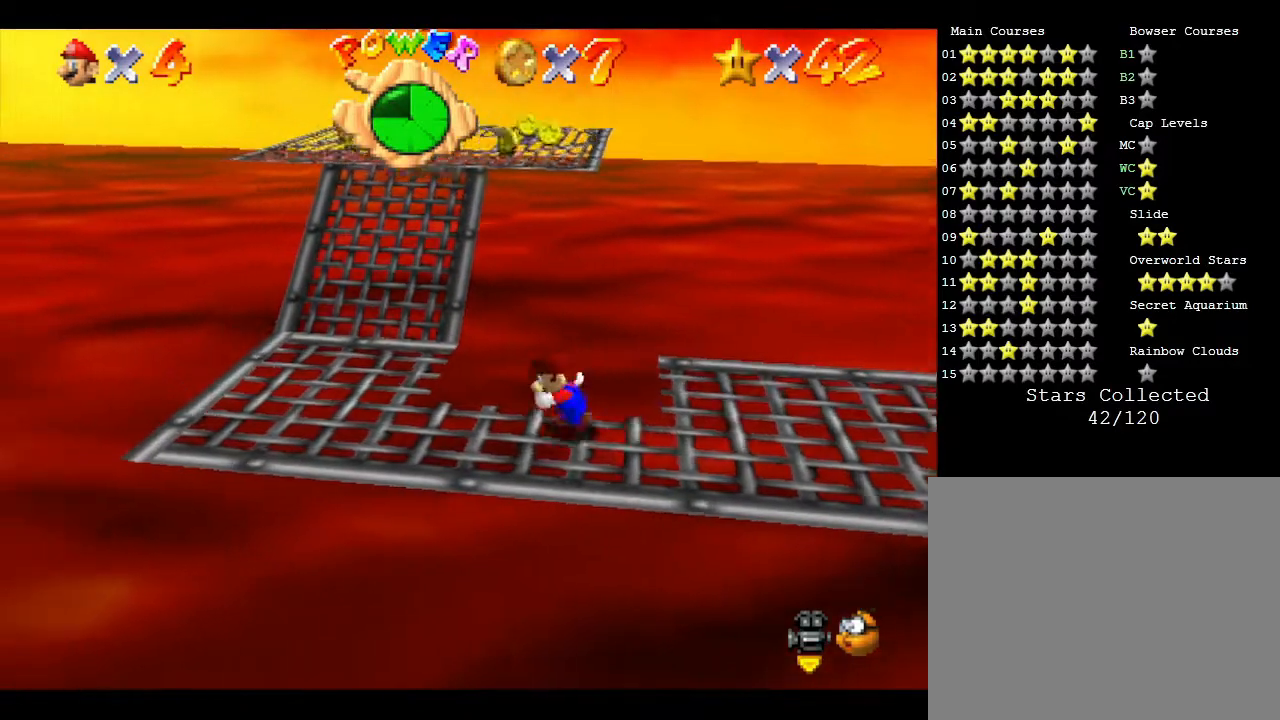
Gameplay with a controller (Nintendo layout); each line is a JSON object with the inputs held at the frame after it. "events" lists button and stick changes between this image and that frame as [ms after this image, input, new state], when the widget could be followed in between. Not read: L3 R3.
{"buttons": [], "left_stick": "up", "events": [[450, "left_stick", "up"]]}
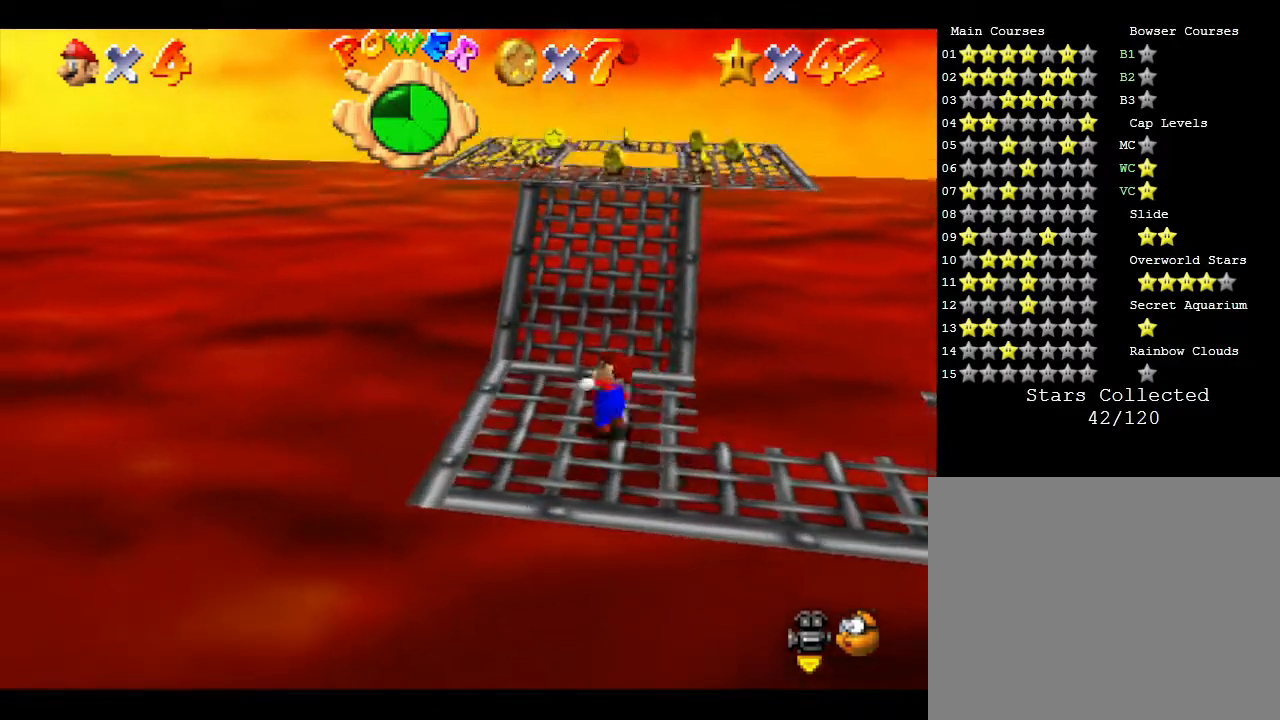
{"buttons": [], "left_stick": "up", "events": []}
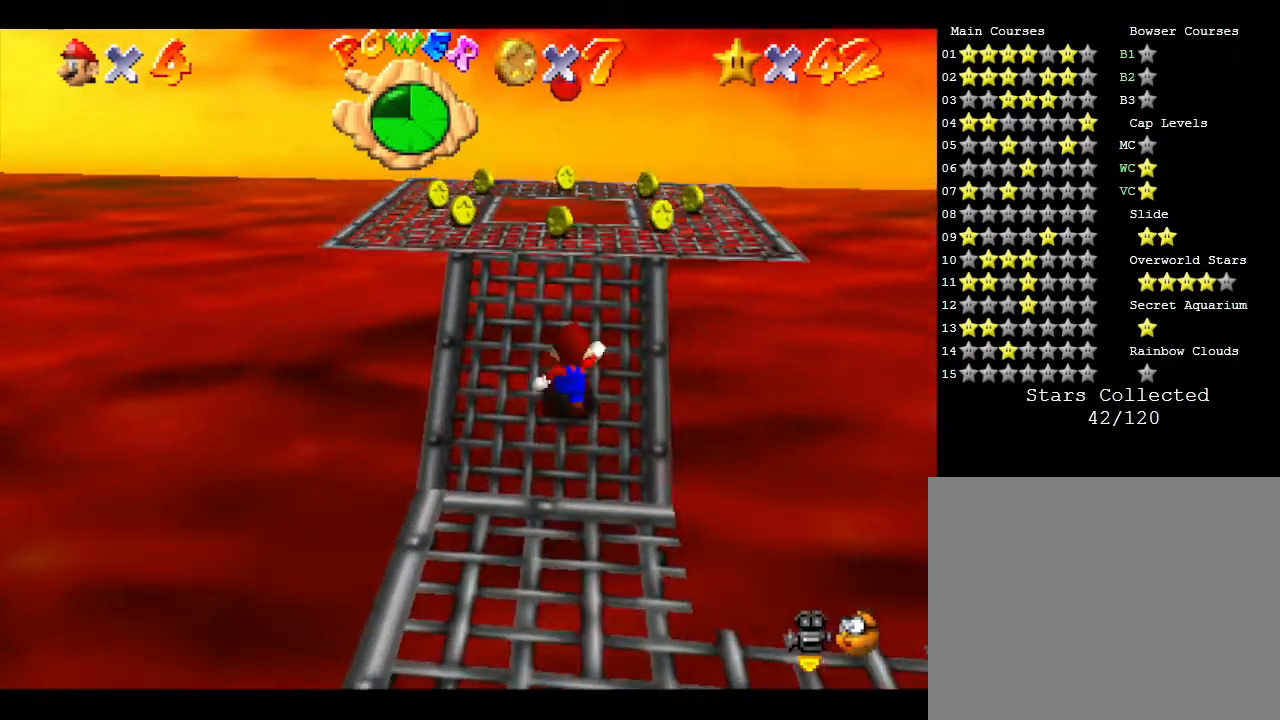
{"buttons": ["A"], "left_stick": "up", "events": [[433, "A", "down"]]}
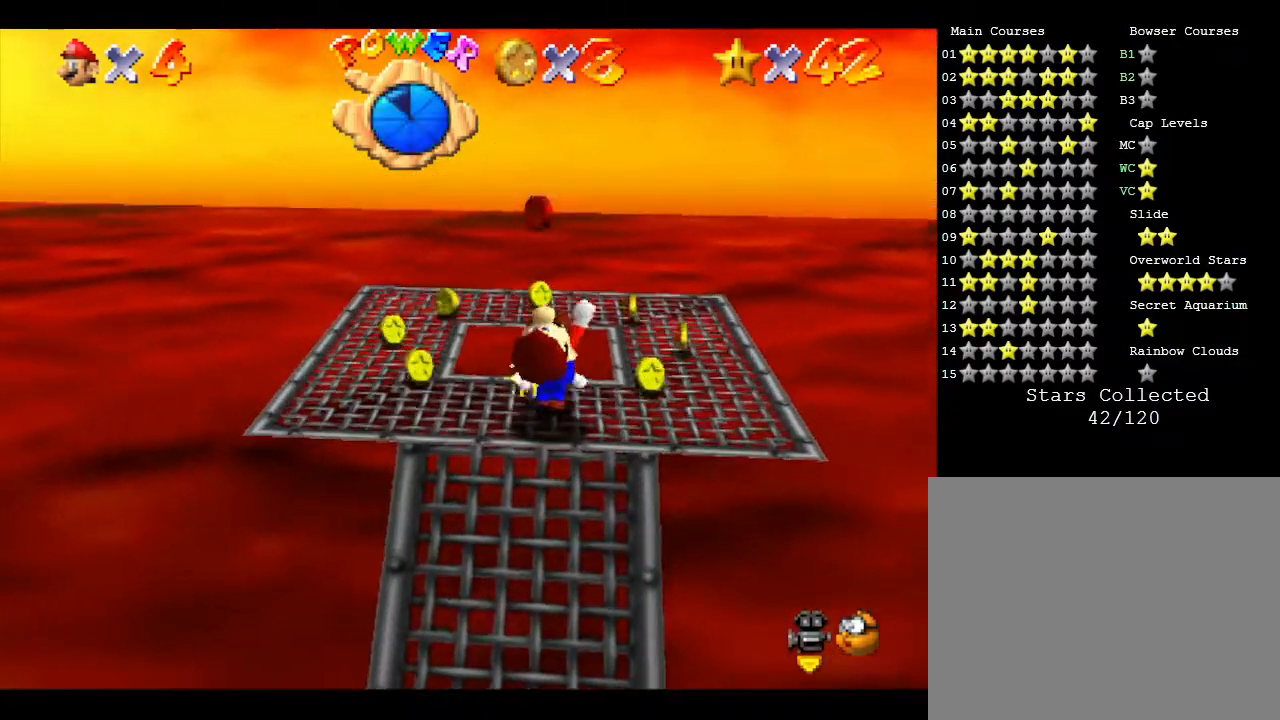
{"buttons": ["A"], "left_stick": "up", "events": []}
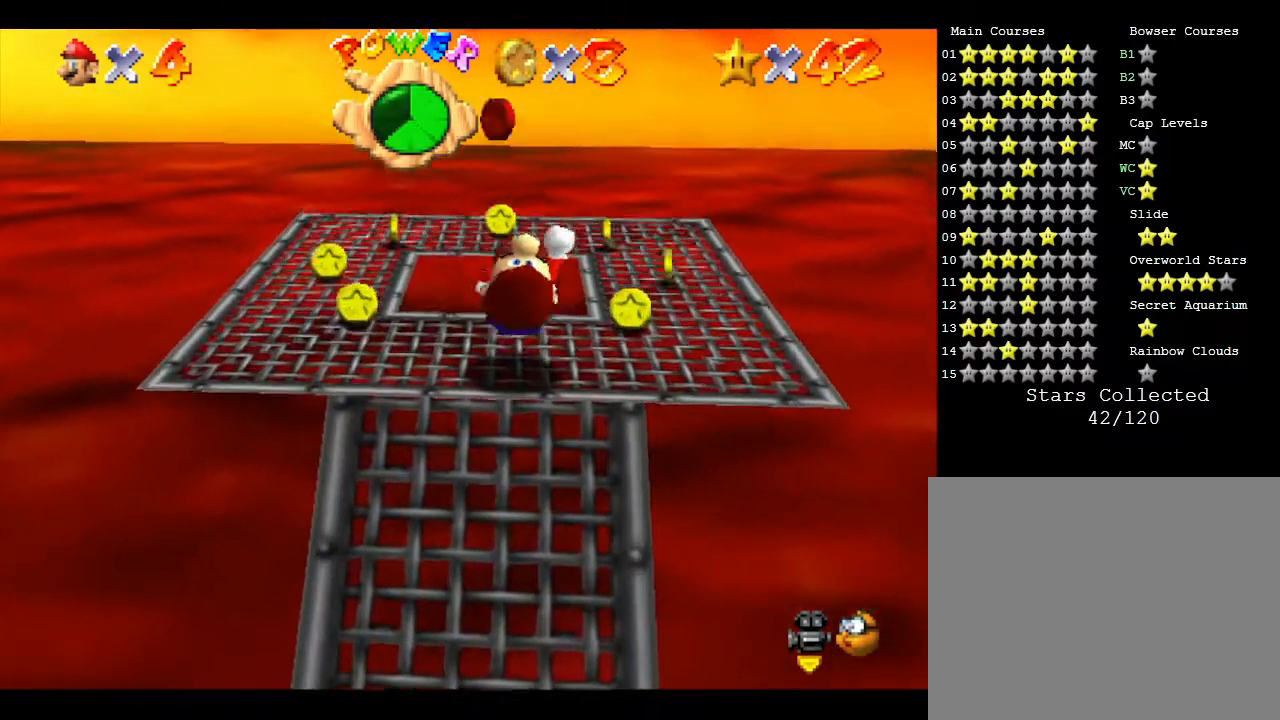
{"buttons": [], "left_stick": "down", "events": [[50, "A", "up"], [83, "left_stick", "down"]]}
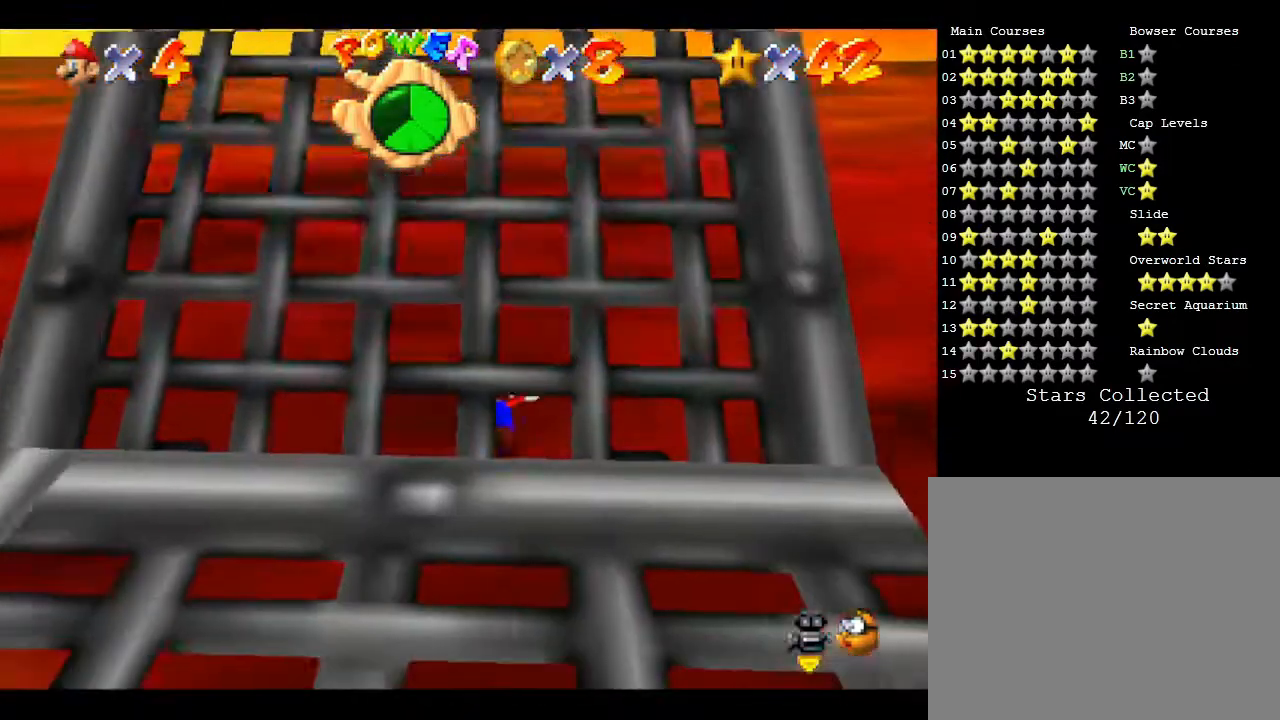
{"buttons": [], "left_stick": "down-left", "events": [[67, "left_stick", "down-left"]]}
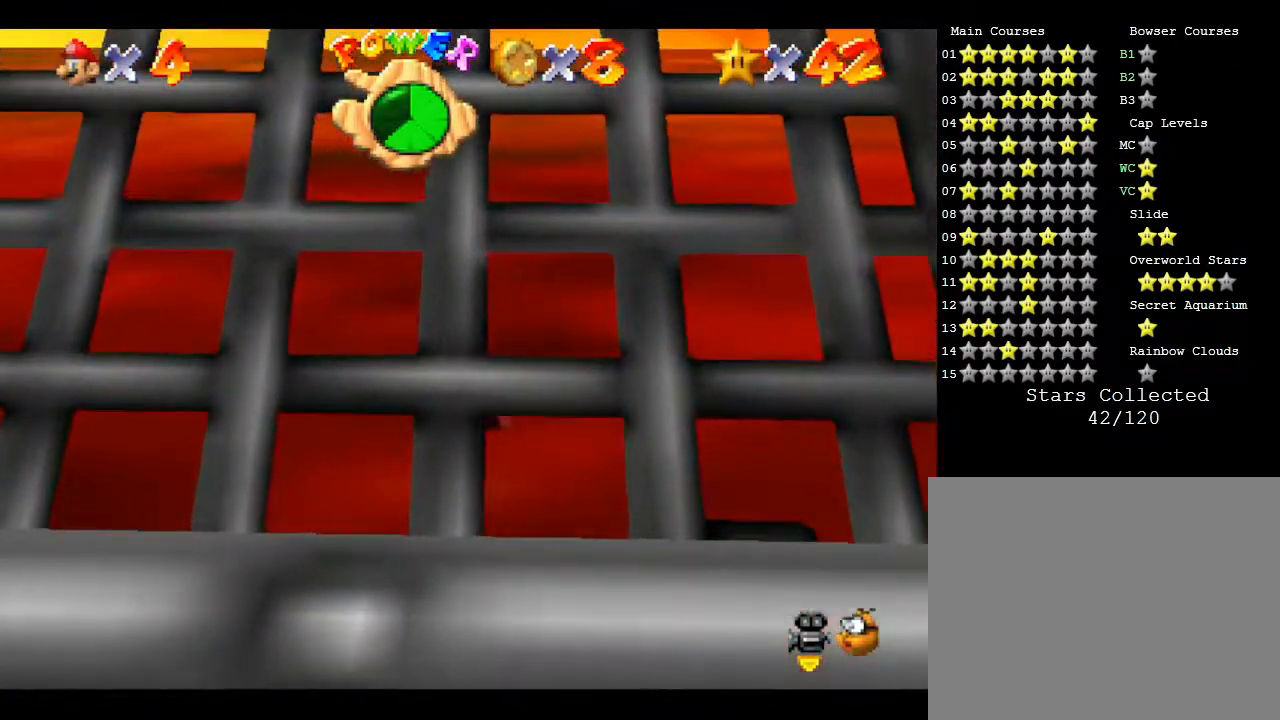
{"buttons": [], "left_stick": "right", "events": [[67, "left_stick", "down"], [250, "left_stick", "right"]]}
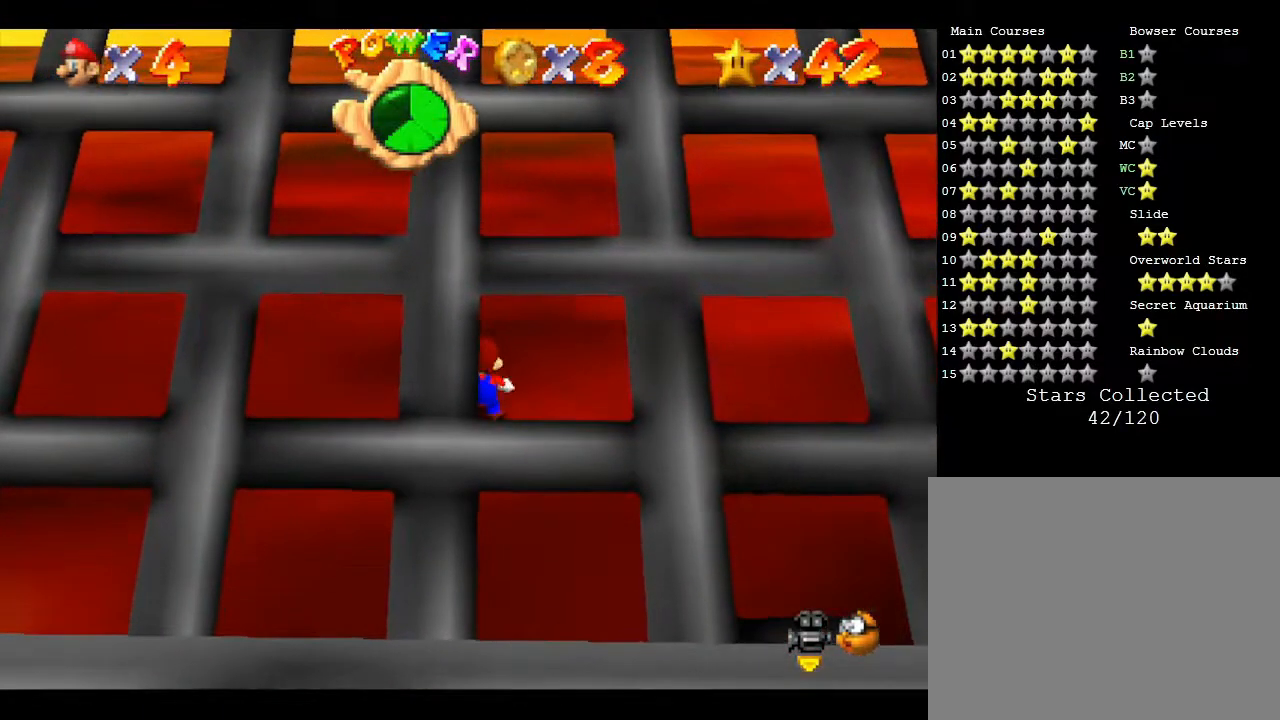
{"buttons": [], "left_stick": "down-right", "events": [[233, "left_stick", "down-right"]]}
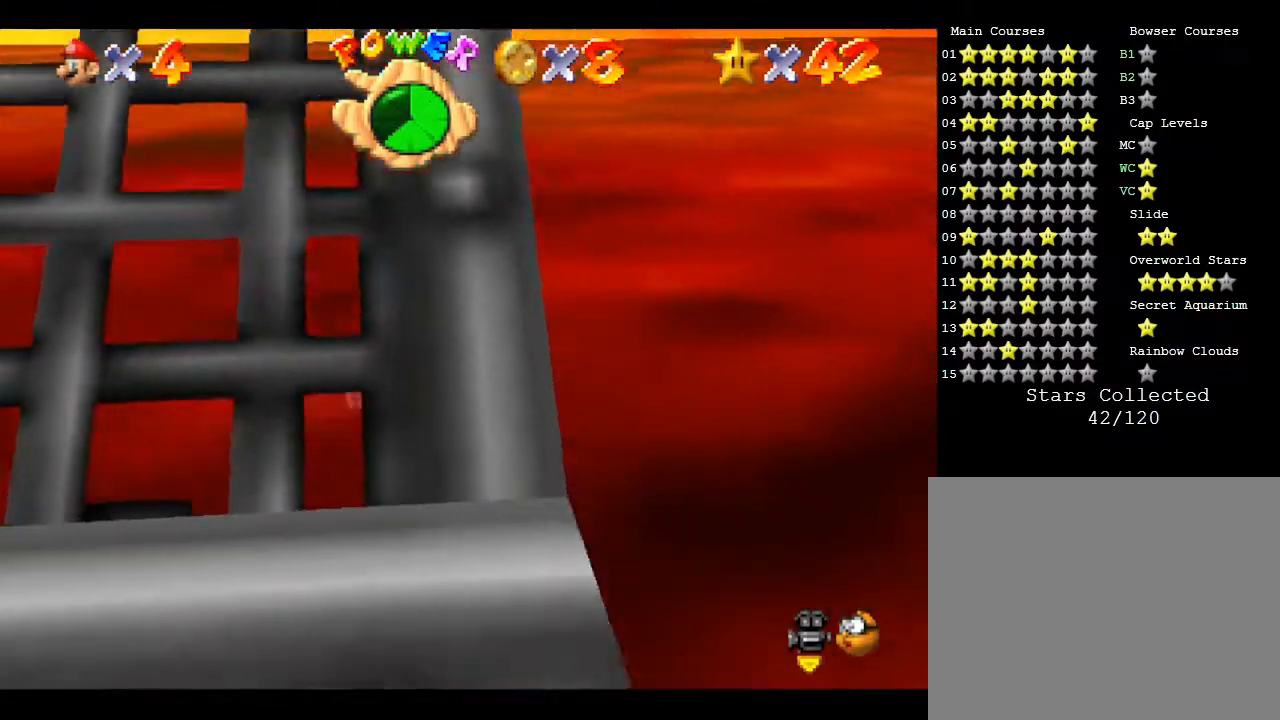
{"buttons": [], "left_stick": "down", "events": [[300, "left_stick", "down"]]}
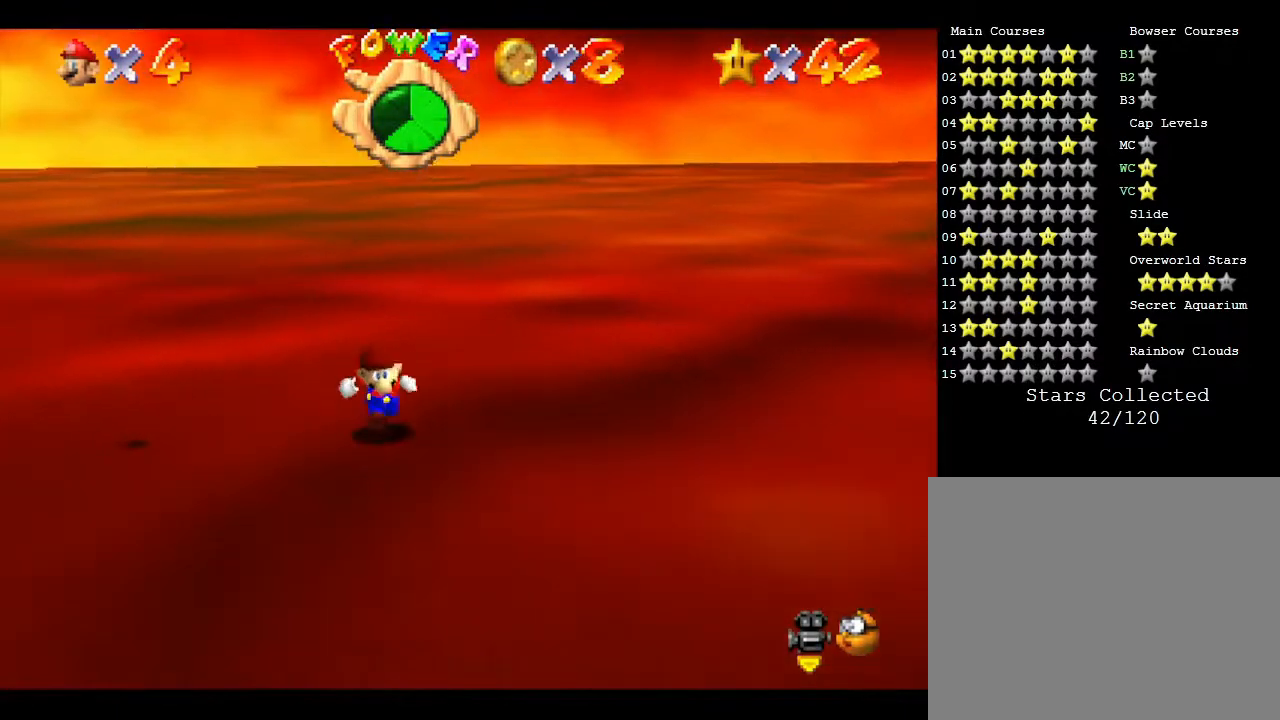
{"buttons": [], "left_stick": "down", "events": []}
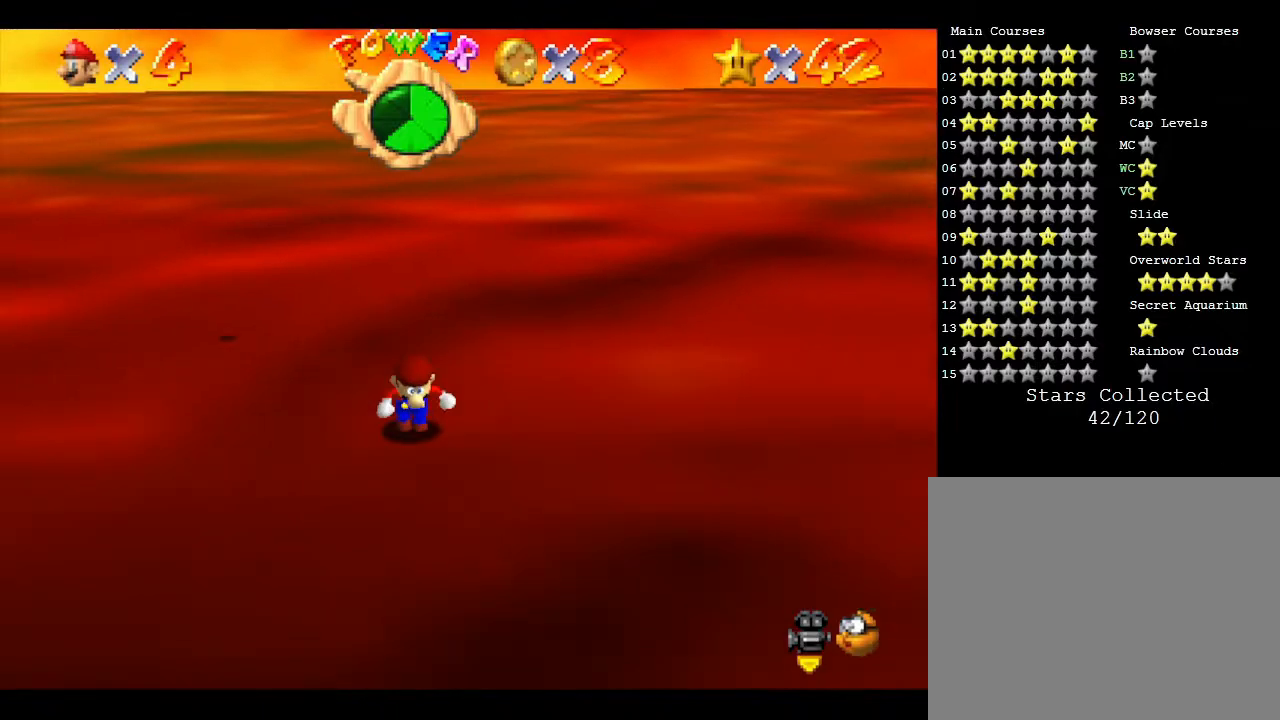
{"buttons": [], "left_stick": "down", "events": []}
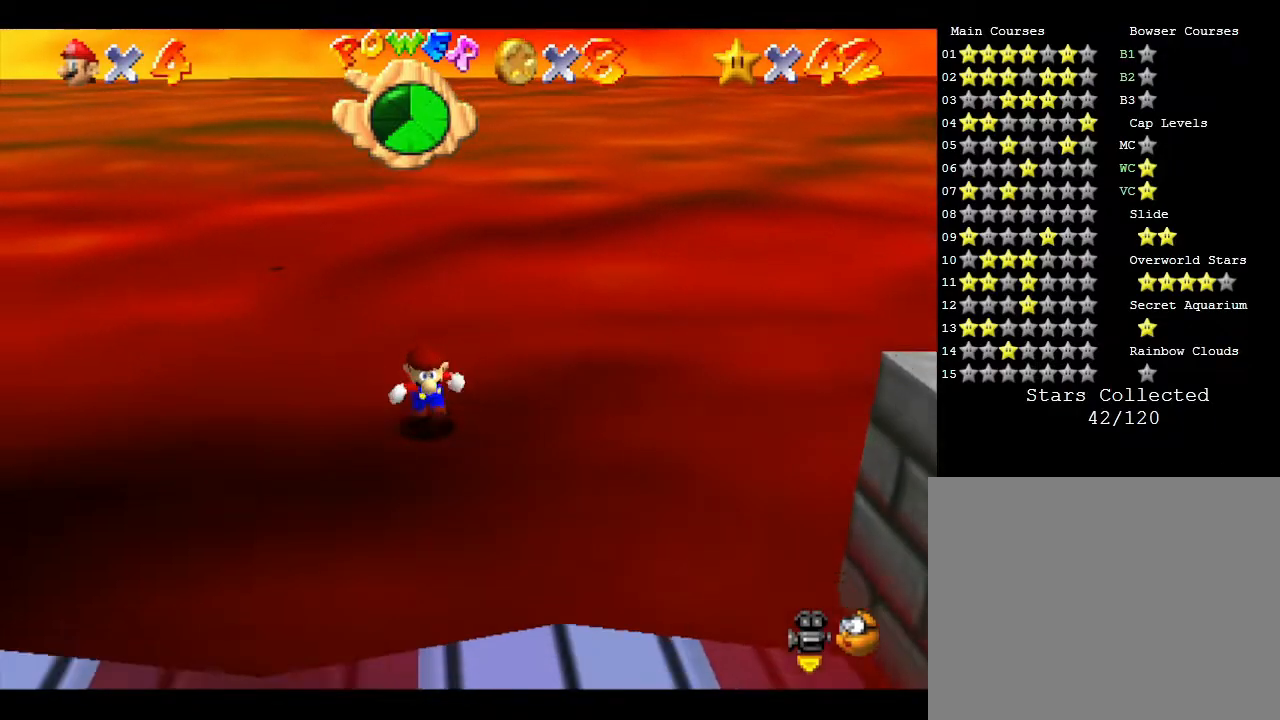
{"buttons": [], "left_stick": "down", "events": []}
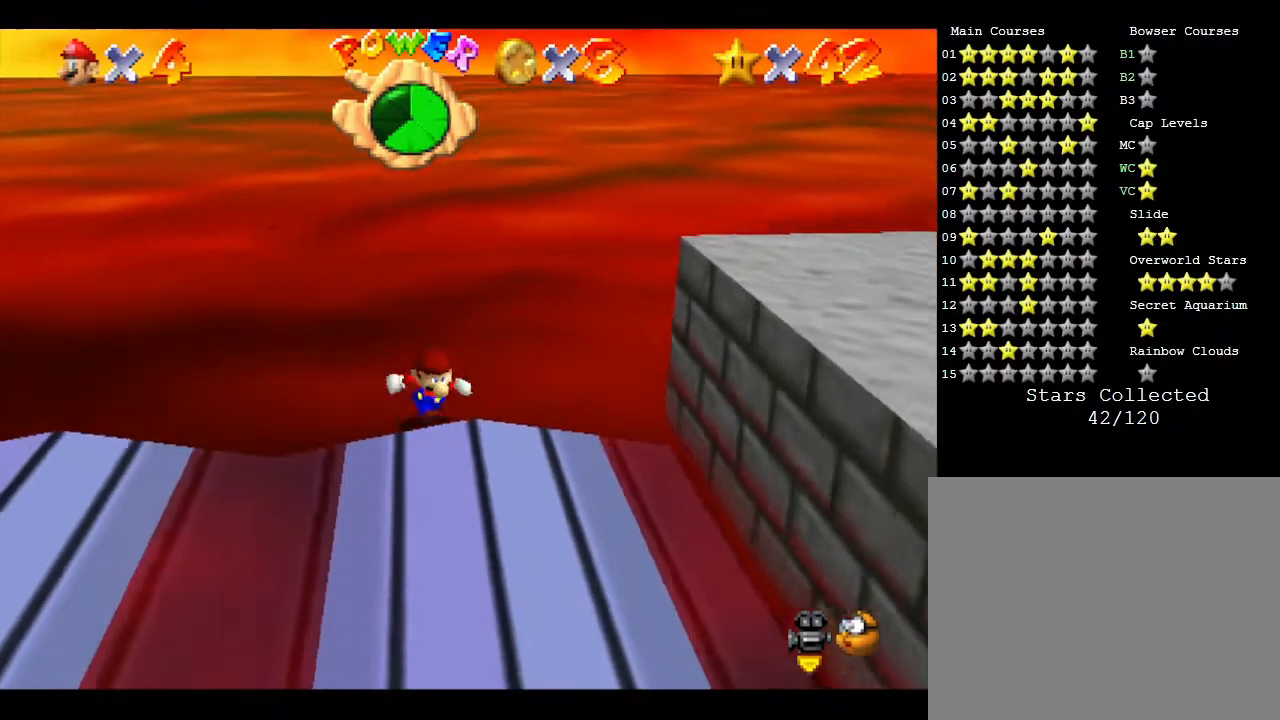
{"buttons": ["A"], "left_stick": "right", "events": [[217, "A", "down"], [300, "left_stick", "right"]]}
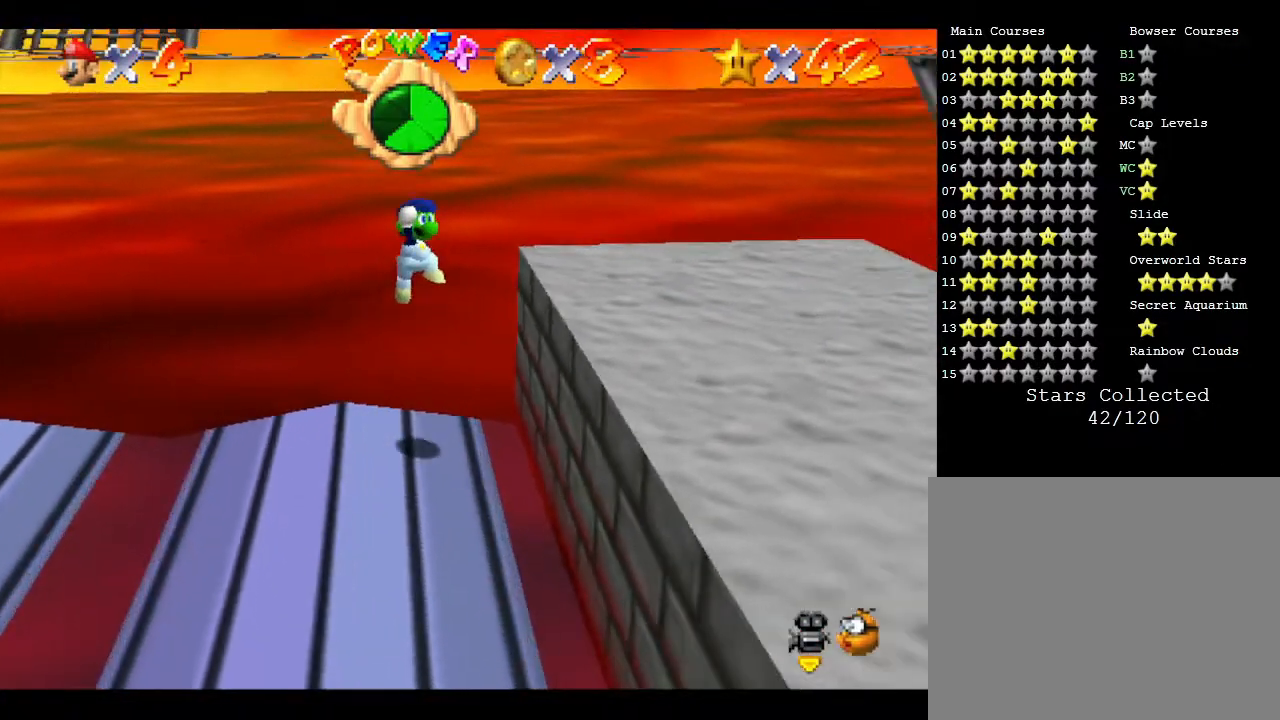
{"buttons": [], "left_stick": "up-right", "events": [[283, "A", "up"], [350, "left_stick", "up-right"]]}
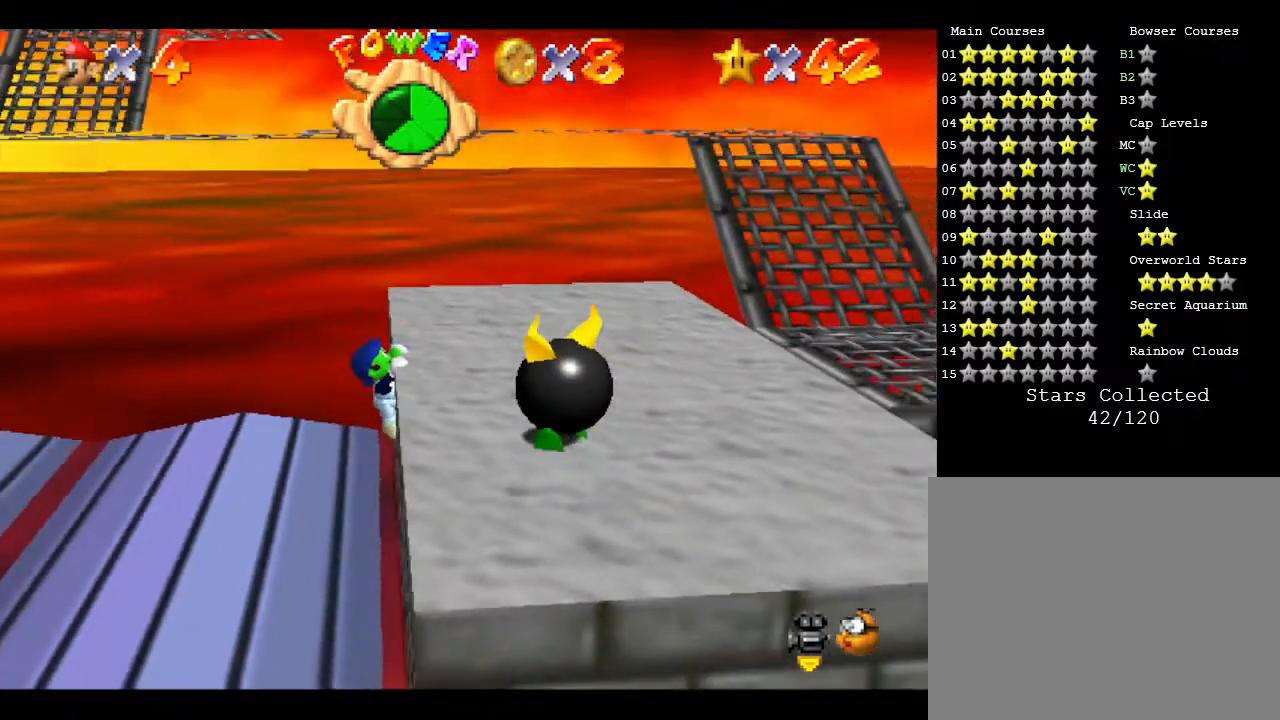
{"buttons": ["A"], "left_stick": "right", "events": [[217, "A", "down"], [217, "left_stick", "right"]]}
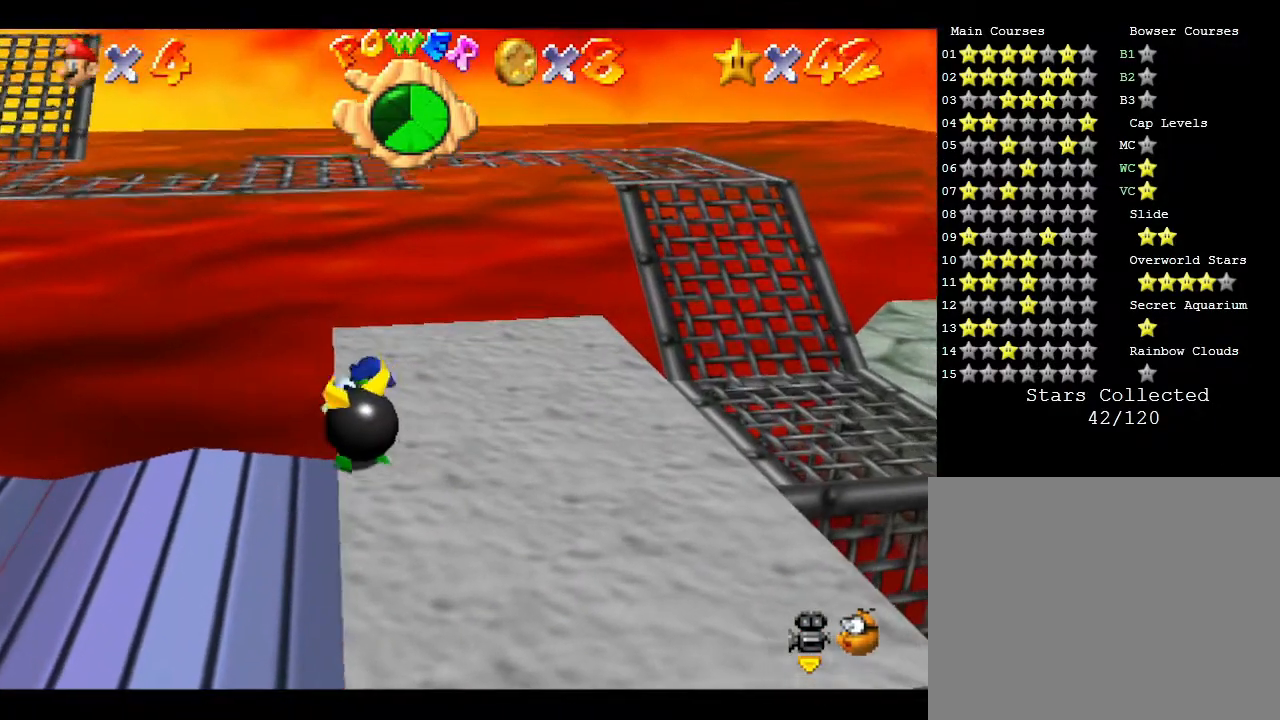
{"buttons": [], "left_stick": "right", "events": [[17, "A", "up"]]}
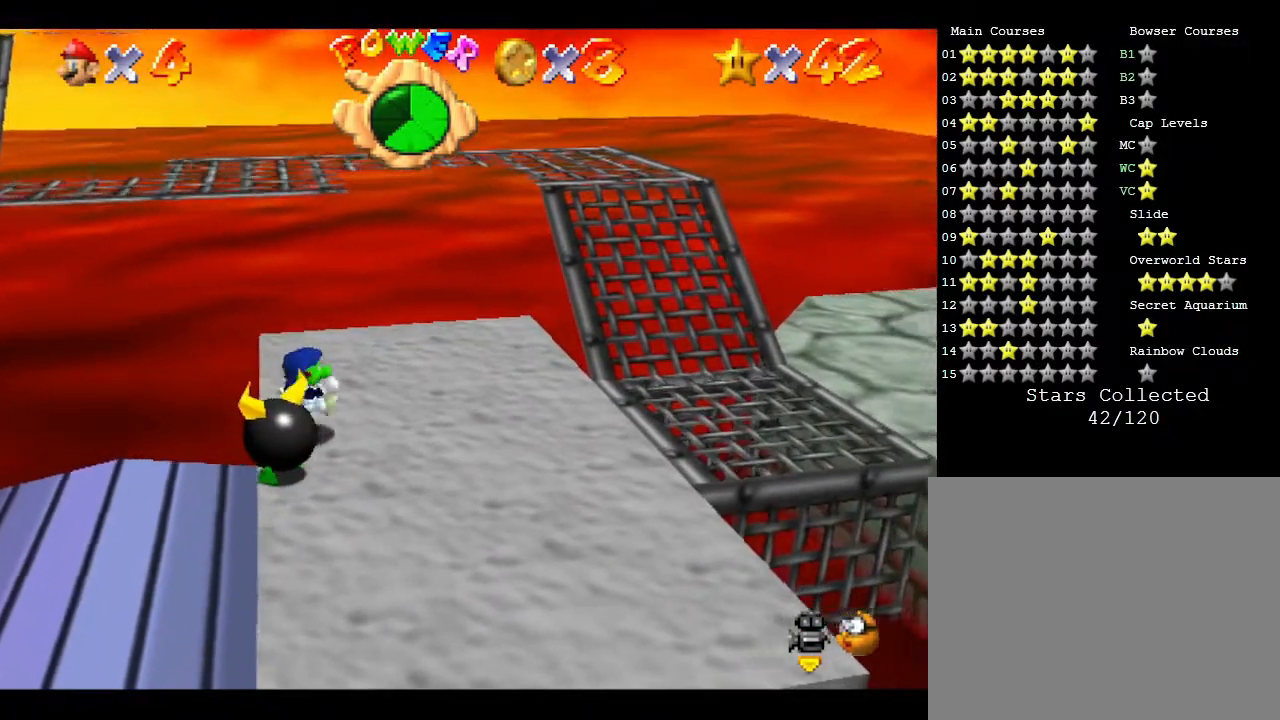
{"buttons": [], "left_stick": "right", "events": []}
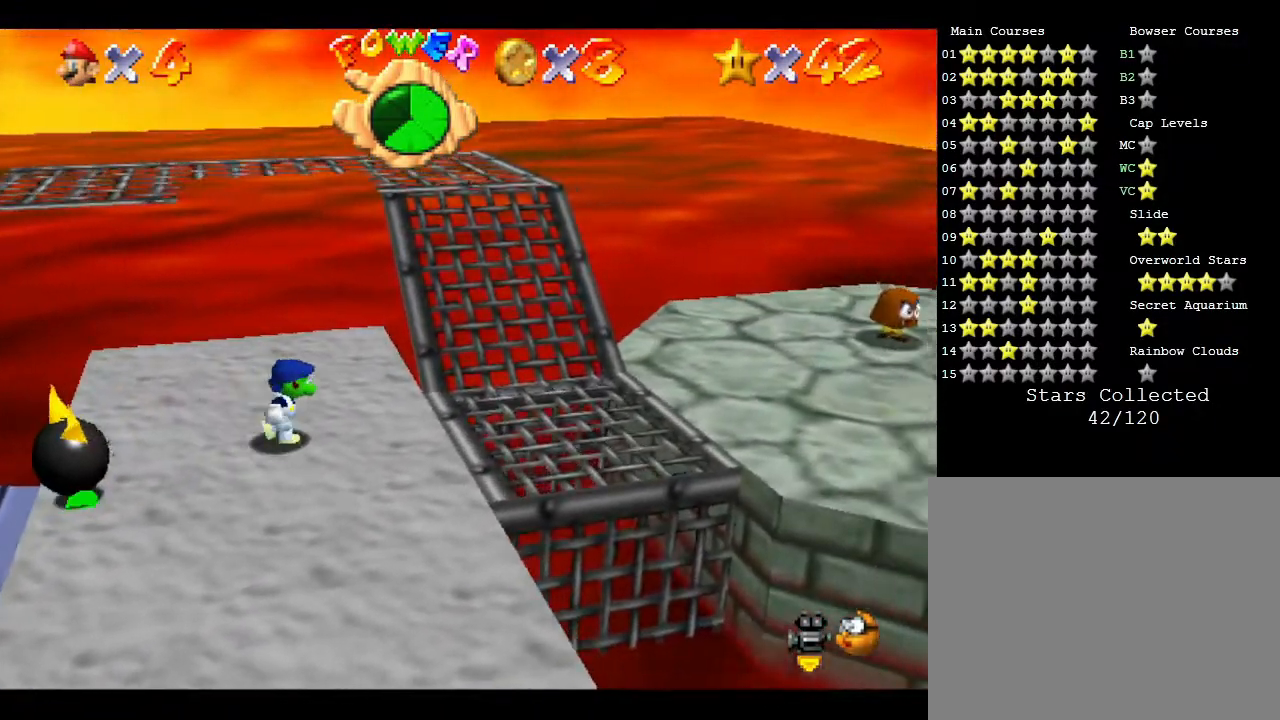
{"buttons": [], "left_stick": "up-right", "events": [[283, "left_stick", "up-right"]]}
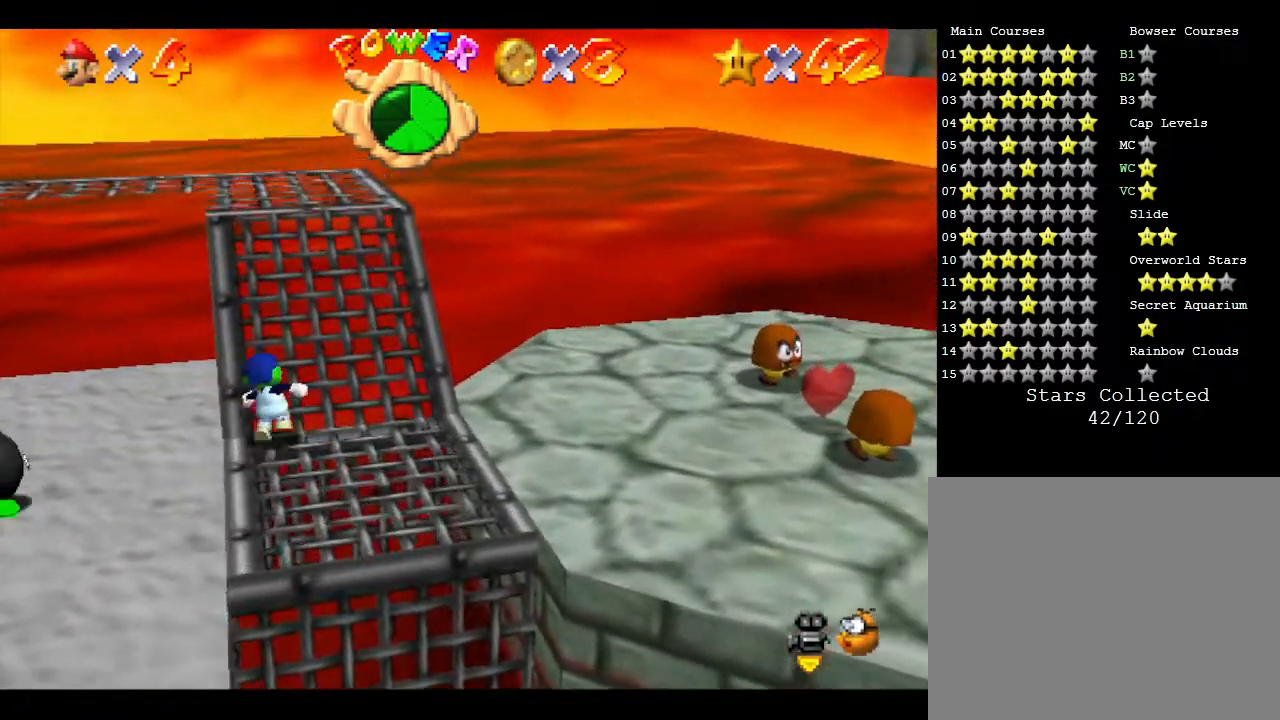
{"buttons": [], "left_stick": "up", "events": [[33, "left_stick", "up"]]}
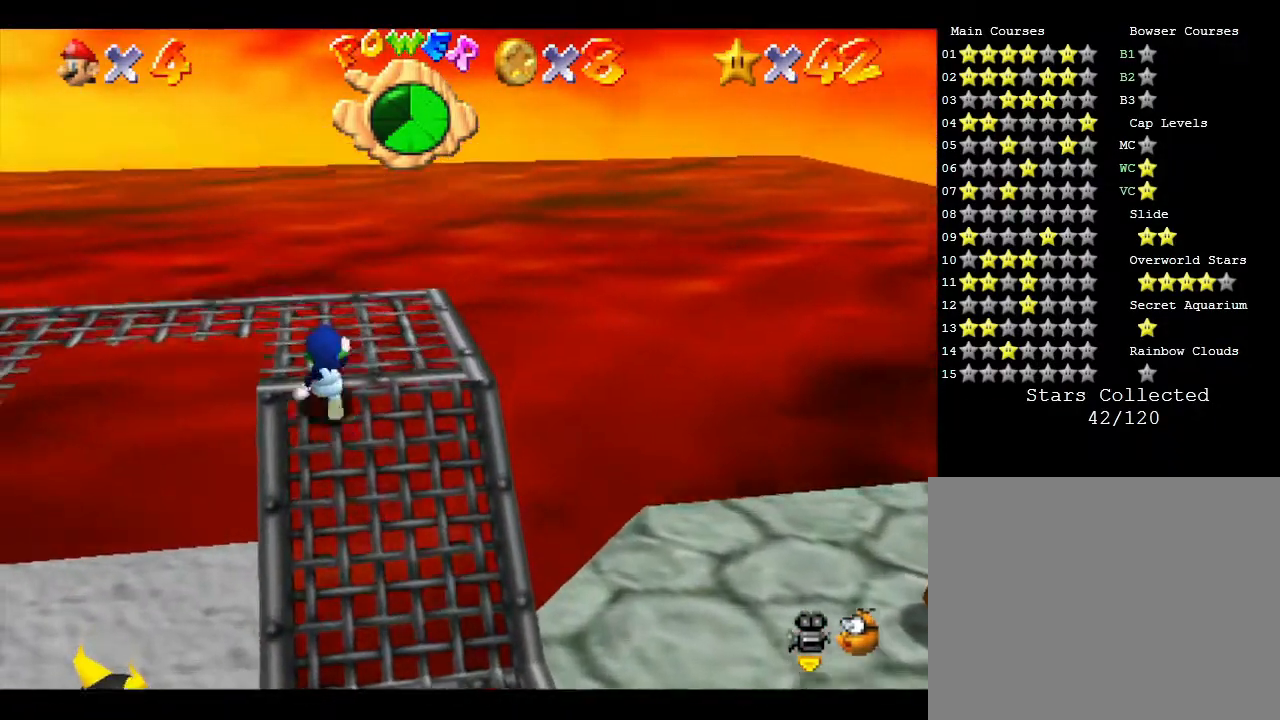
{"buttons": [], "left_stick": "left", "events": [[450, "left_stick", "left"]]}
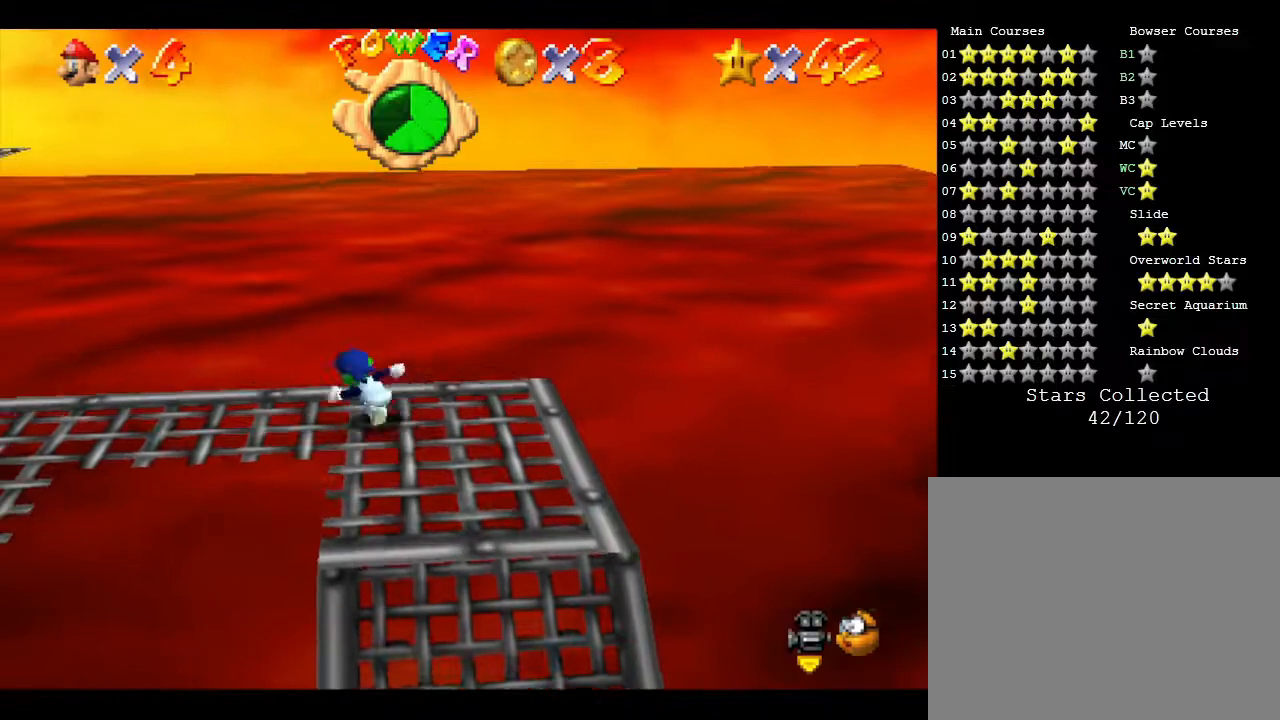
{"buttons": [], "left_stick": "left", "events": []}
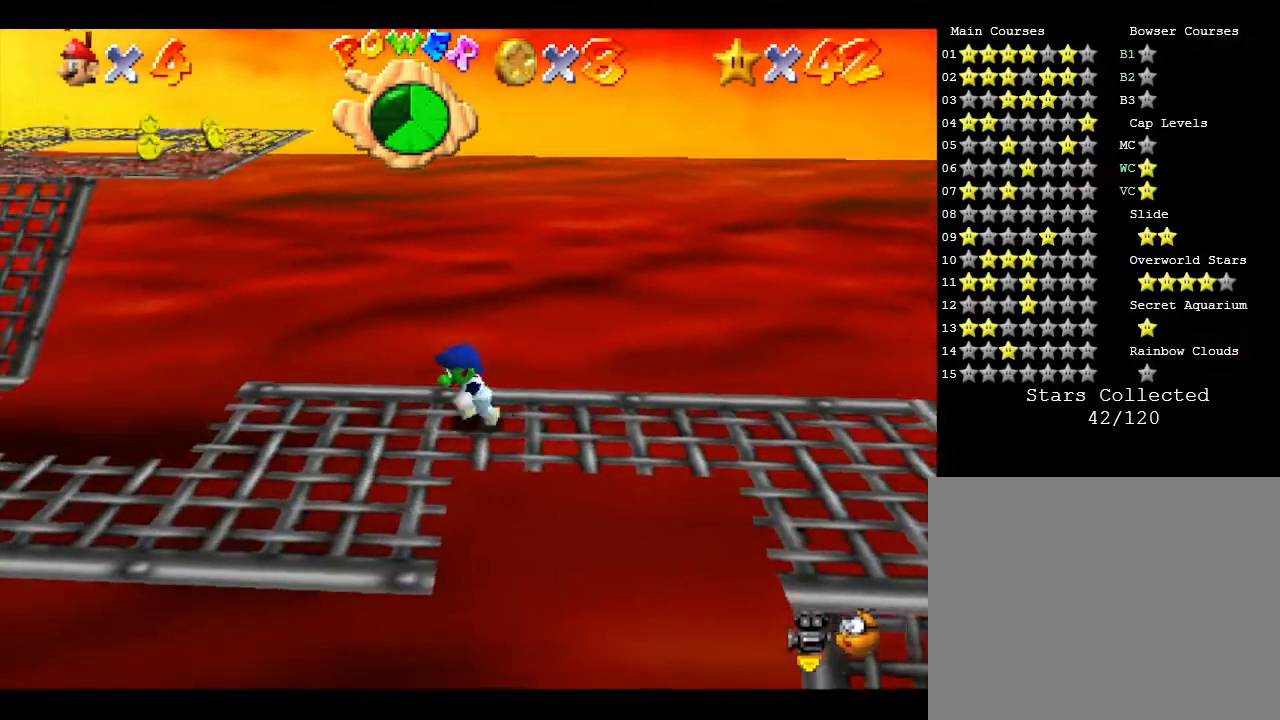
{"buttons": [], "left_stick": "left", "events": [[17, "left_stick", "down-left"], [433, "left_stick", "left"]]}
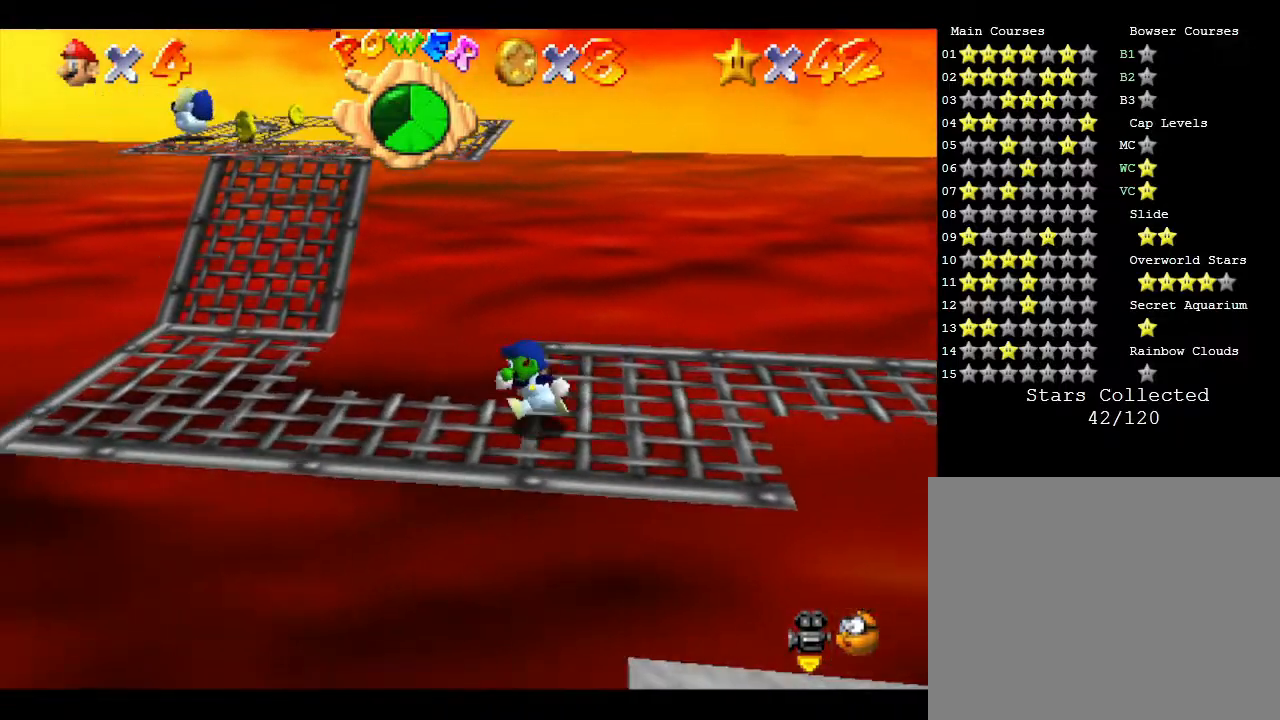
{"buttons": [], "left_stick": "left", "events": []}
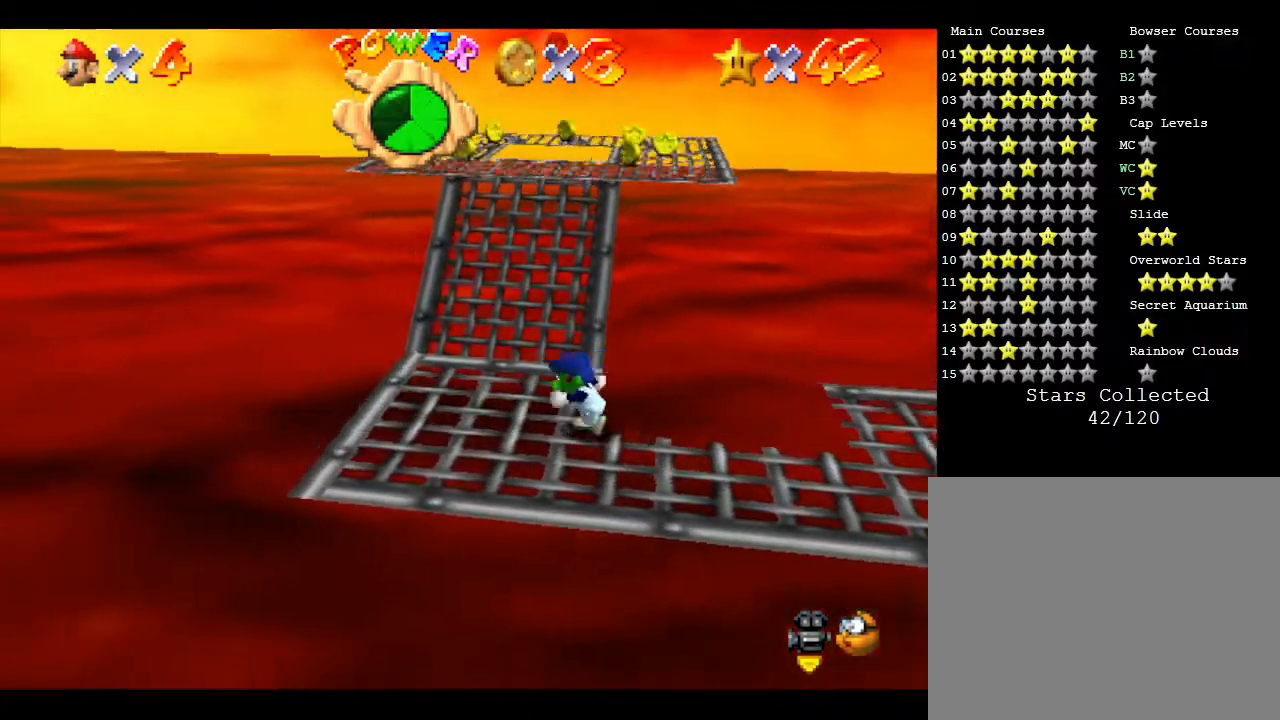
{"buttons": [], "left_stick": "up", "events": [[67, "left_stick", "up-left"], [167, "left_stick", "up"]]}
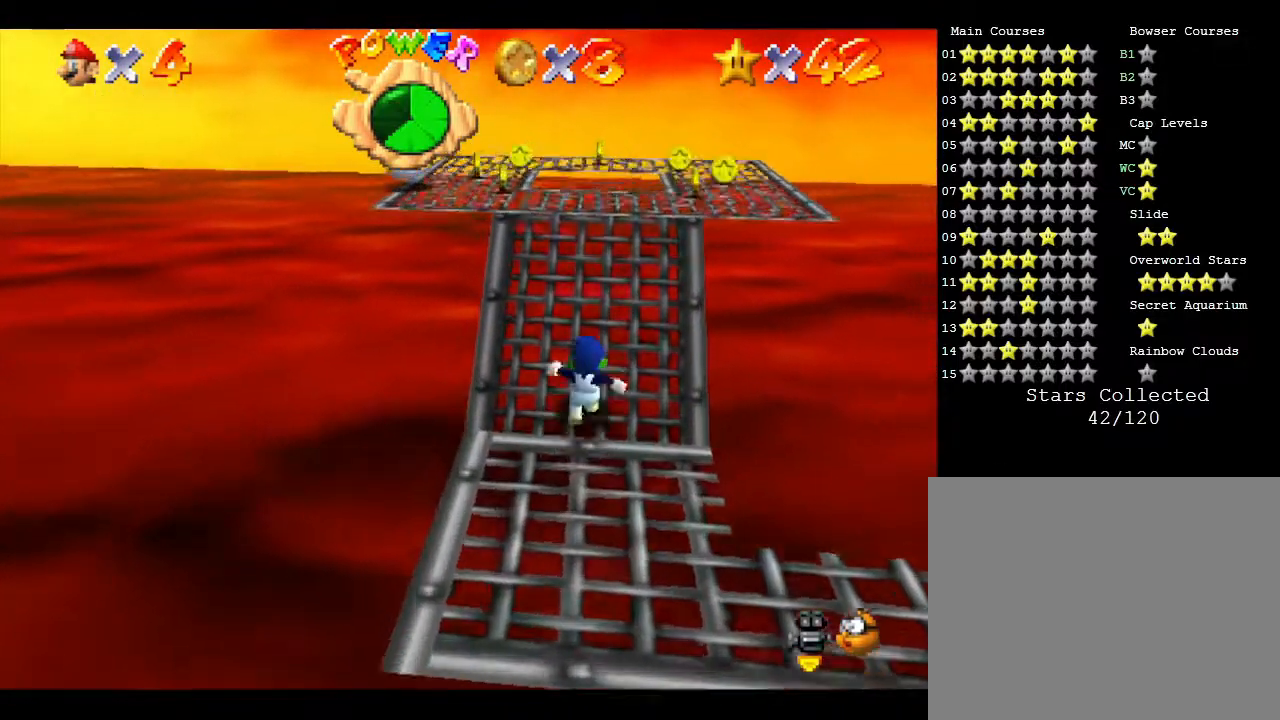
{"buttons": [], "left_stick": "up", "events": []}
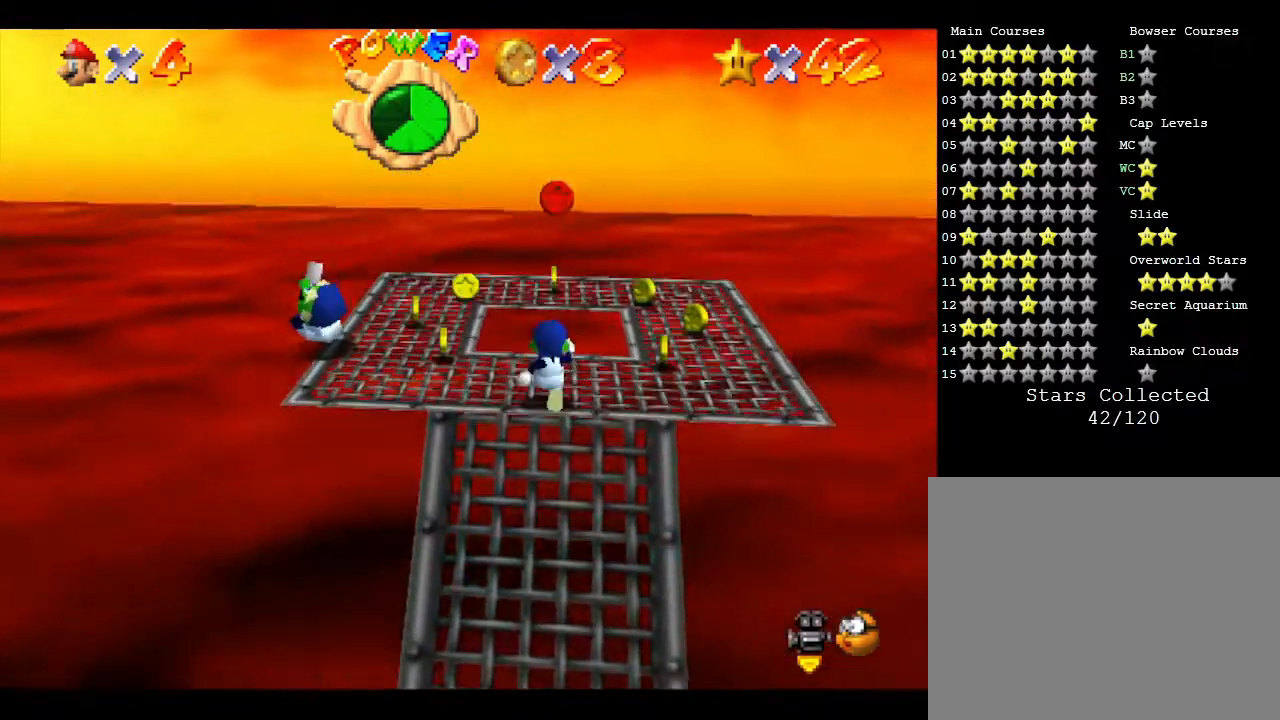
{"buttons": [], "left_stick": "right", "events": [[83, "A", "down"], [350, "A", "up"], [467, "left_stick", "right"]]}
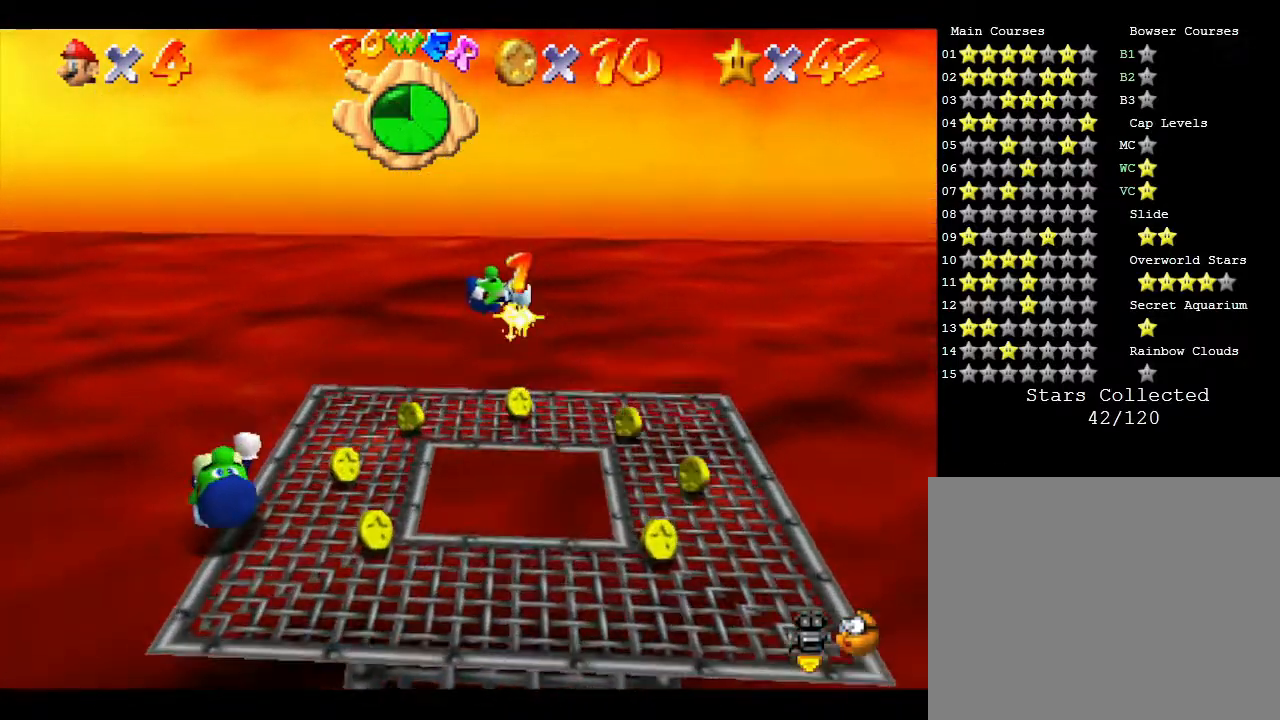
{"buttons": [], "left_stick": "down", "events": [[100, "left_stick", "down-right"], [350, "left_stick", "down"]]}